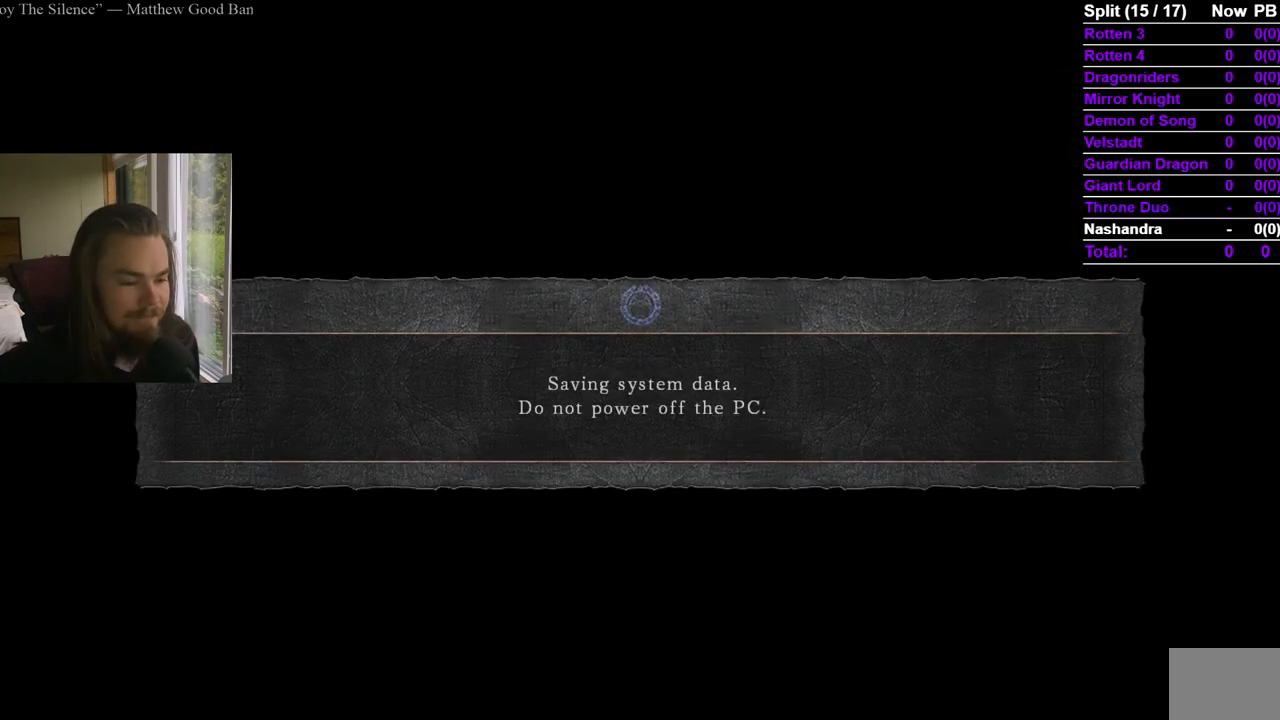
Gameplay with a controller (Xbox layout); each line is a JSON object with the inputs held at the frame after it. "events" lists button and stick changes between this image and that frame as [ms after this image, input, new state], when the widget could be followed in between. Not read: X.
{"buttons": [], "left_stick": "center", "right_stick": "center", "events": [[67, "A", "down"], [134, "A", "up"], [217, "A", "down"], [301, "A", "up"], [367, "A", "down"], [467, "A", "up"]]}
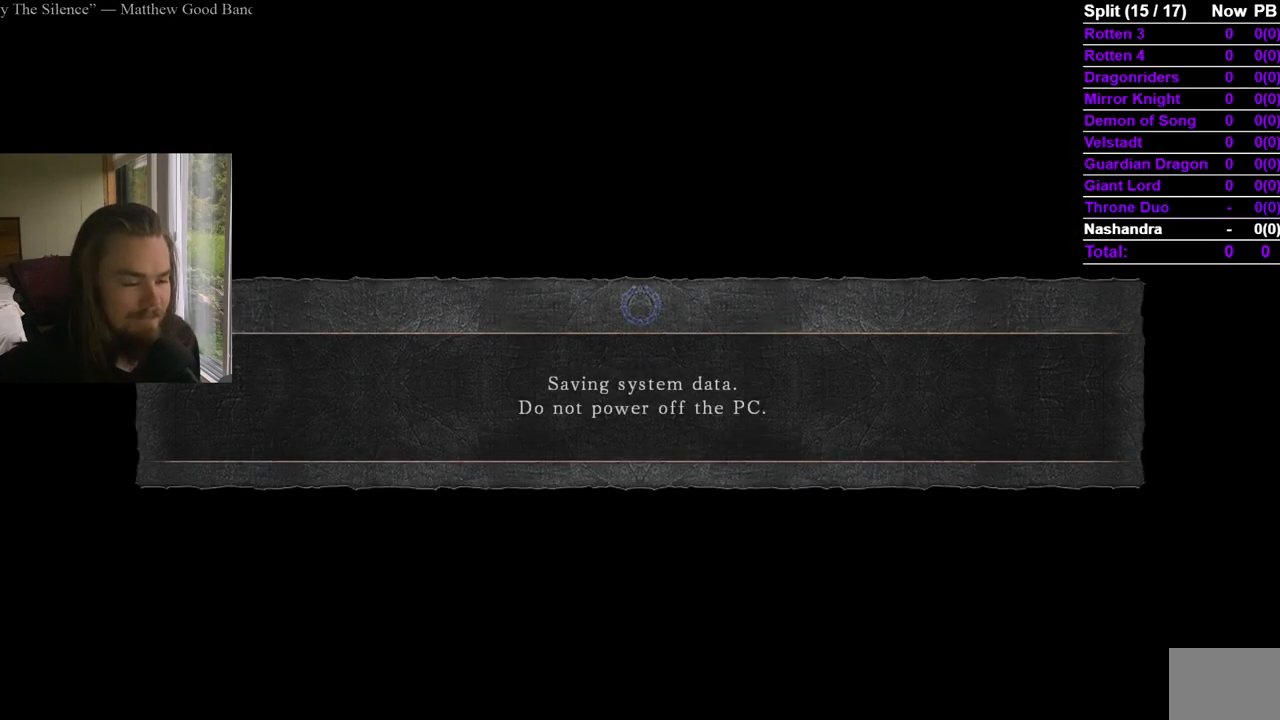
{"buttons": [], "left_stick": "center", "right_stick": "center", "events": [[33, "A", "down"], [133, "A", "up"]]}
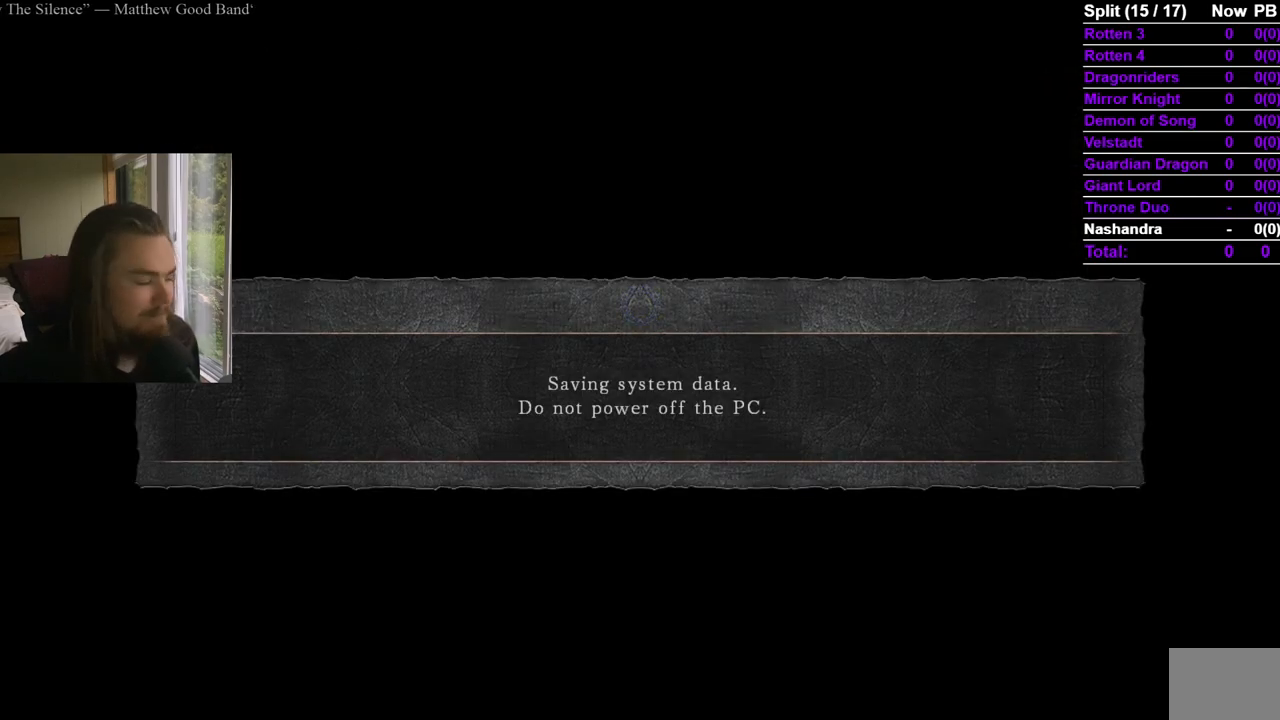
{"buttons": [], "left_stick": "center", "right_stick": "center", "events": []}
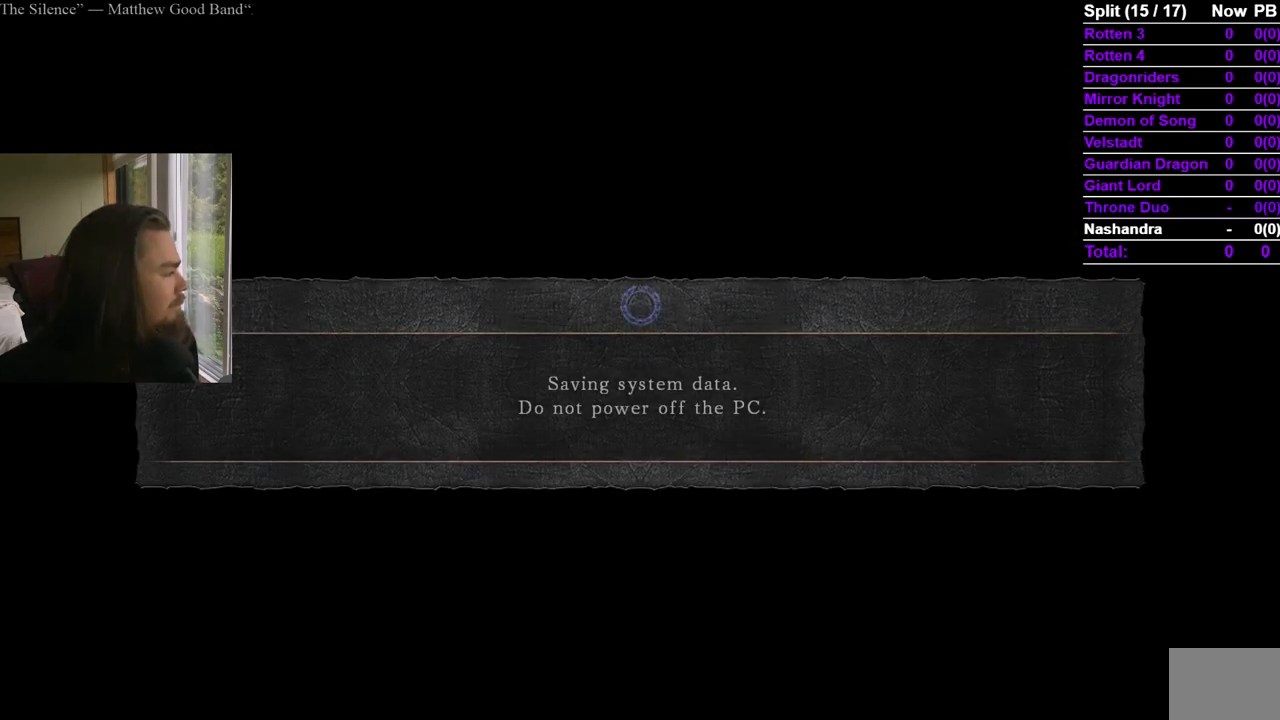
{"buttons": [], "left_stick": "center", "right_stick": "center", "events": []}
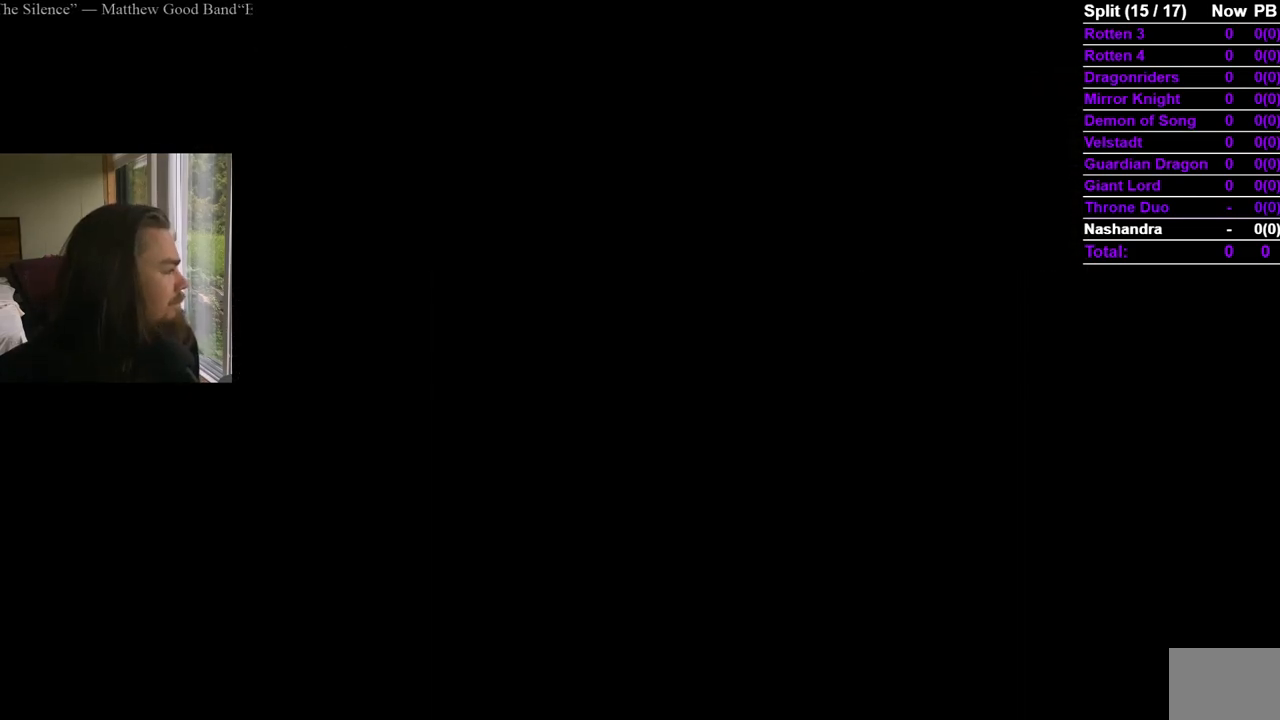
{"buttons": [], "left_stick": "center", "right_stick": "center", "events": []}
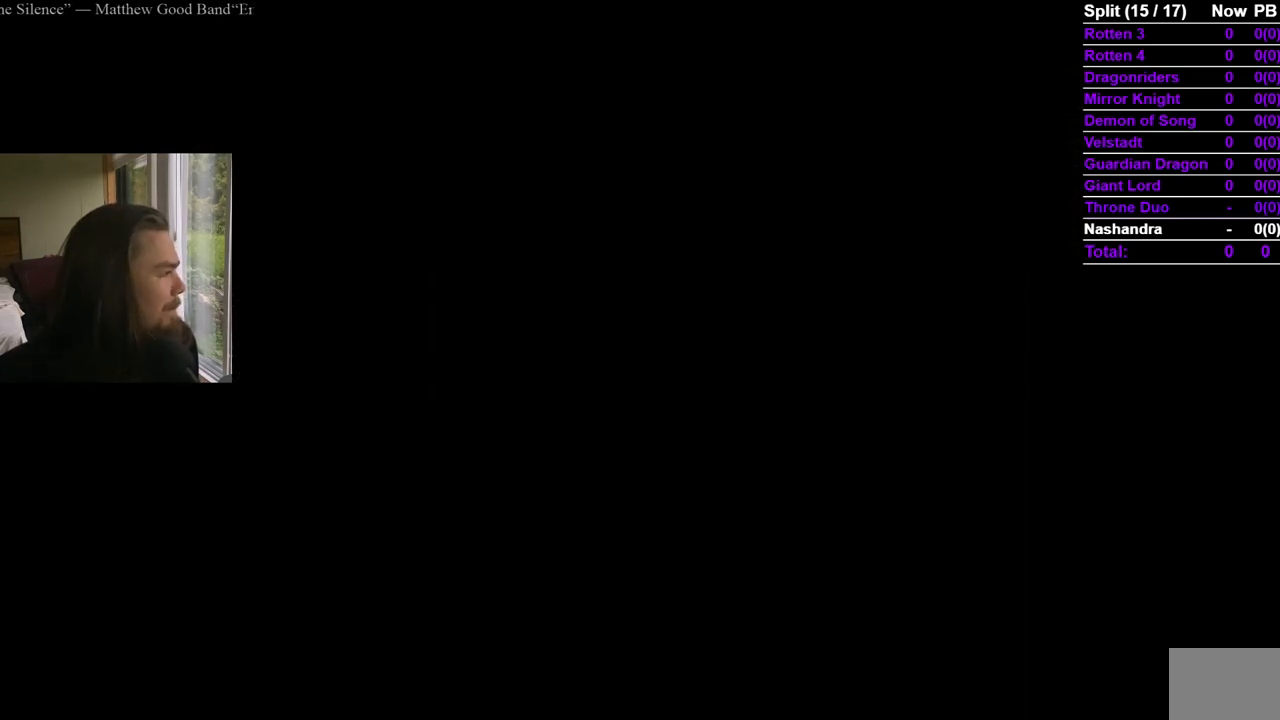
{"buttons": [], "left_stick": "center", "right_stick": "center", "events": []}
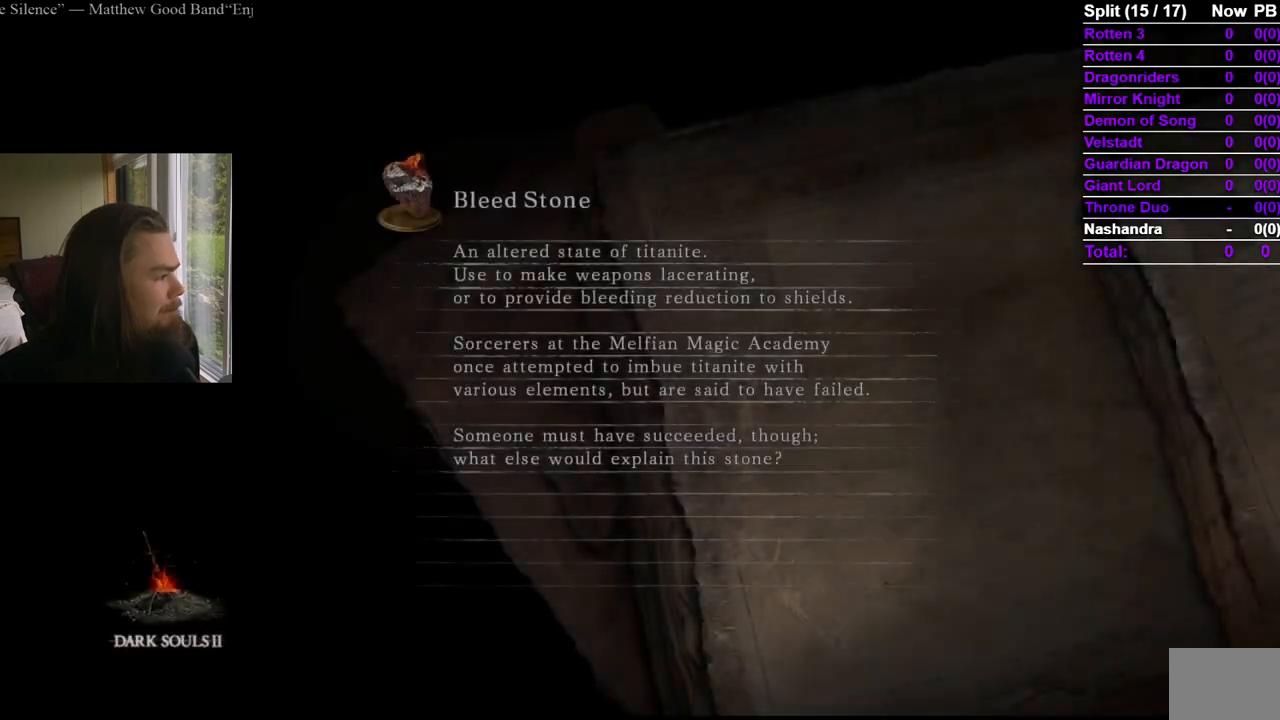
{"buttons": [], "left_stick": "center", "right_stick": "center", "events": []}
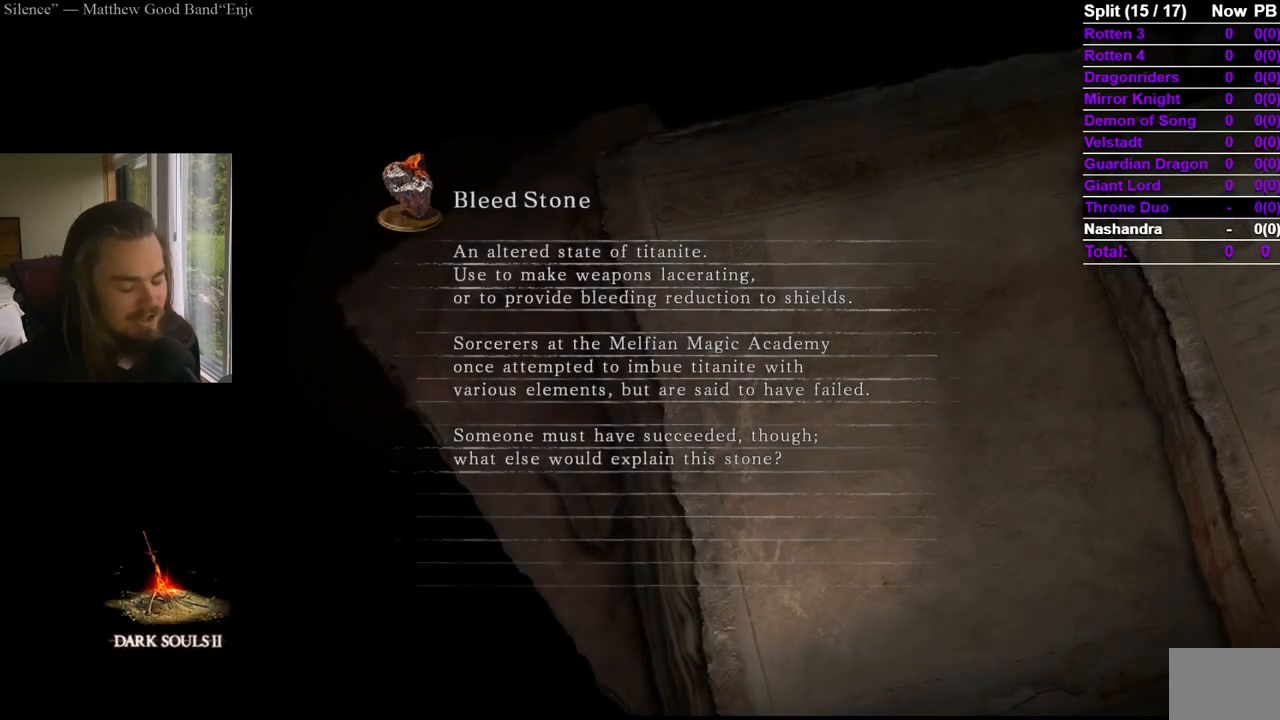
{"buttons": [], "left_stick": "center", "right_stick": "center", "events": []}
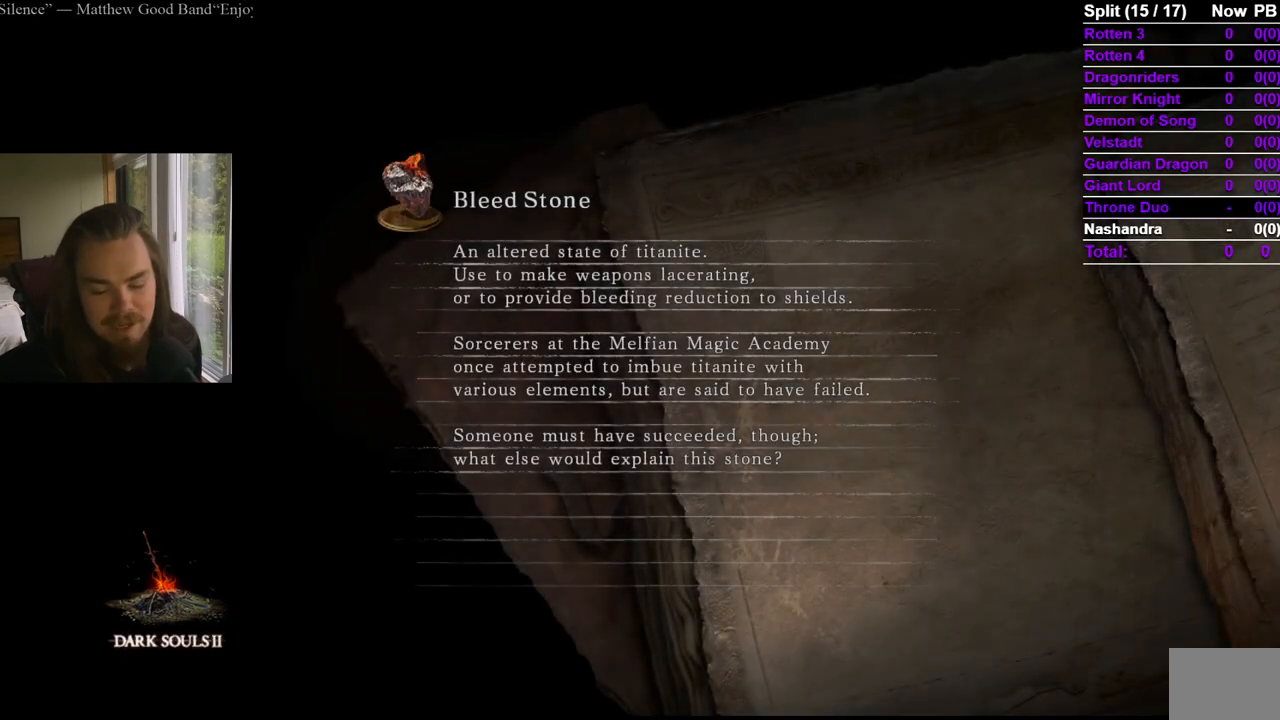
{"buttons": [], "left_stick": "center", "right_stick": "center", "events": []}
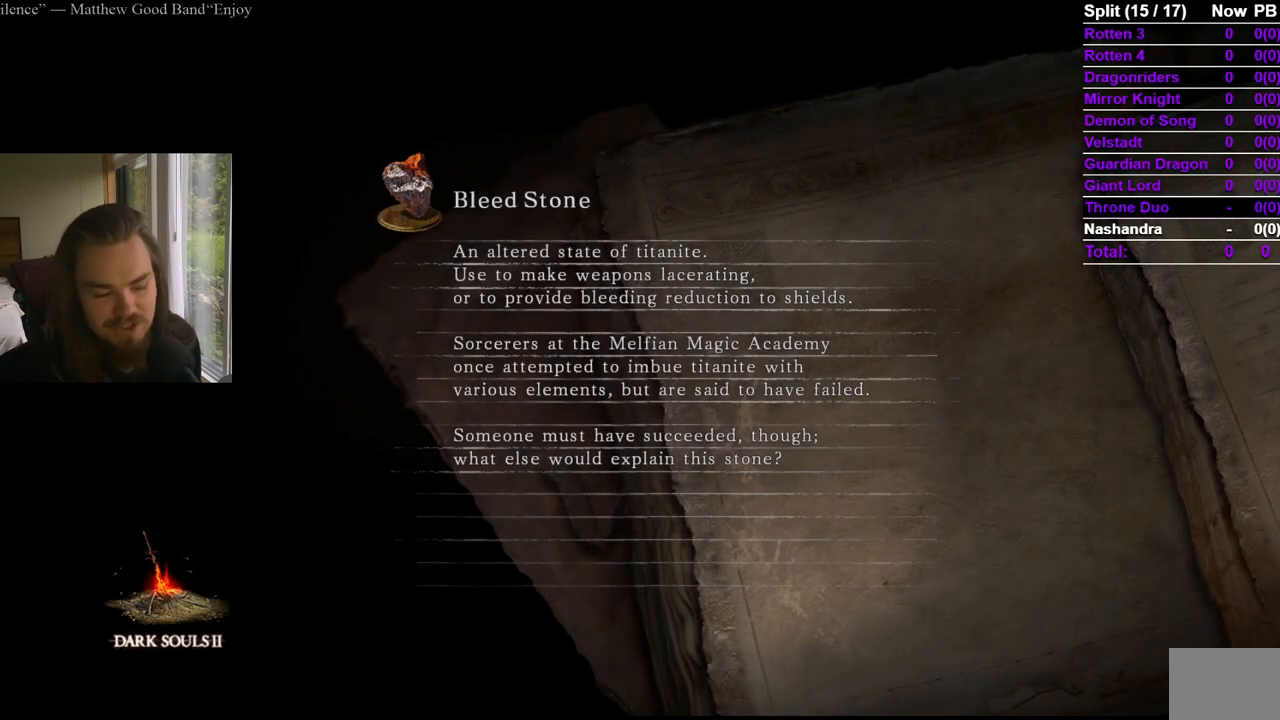
{"buttons": [], "left_stick": "center", "right_stick": "center", "events": []}
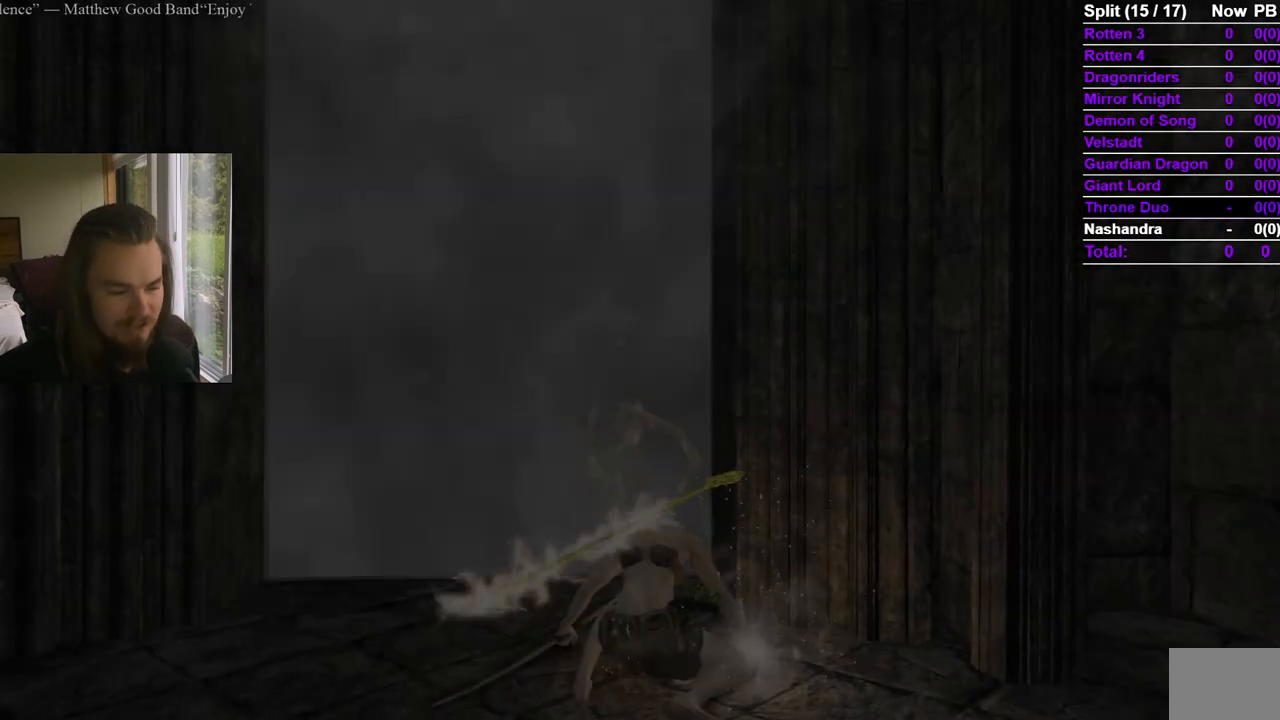
{"buttons": [], "left_stick": "center", "right_stick": "center", "events": []}
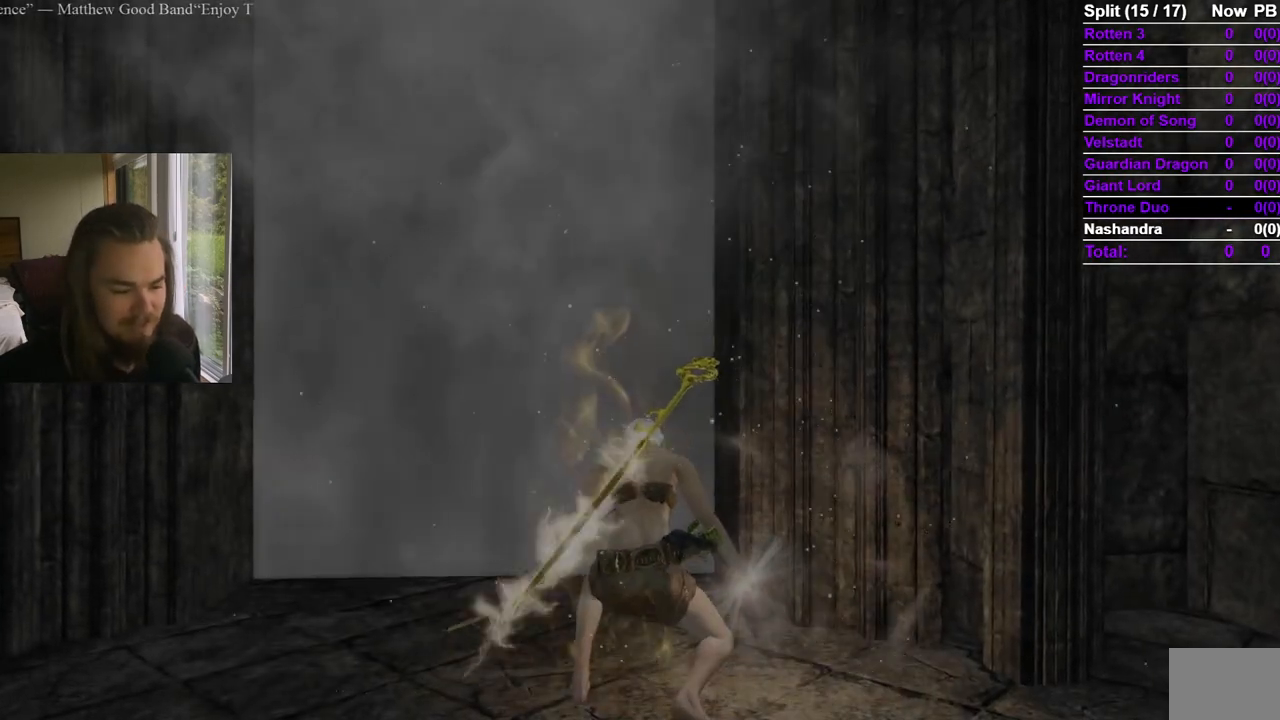
{"buttons": ["B"], "left_stick": "up", "right_stick": "center", "events": [[17, "left_stick", "up"], [367, "B", "down"]]}
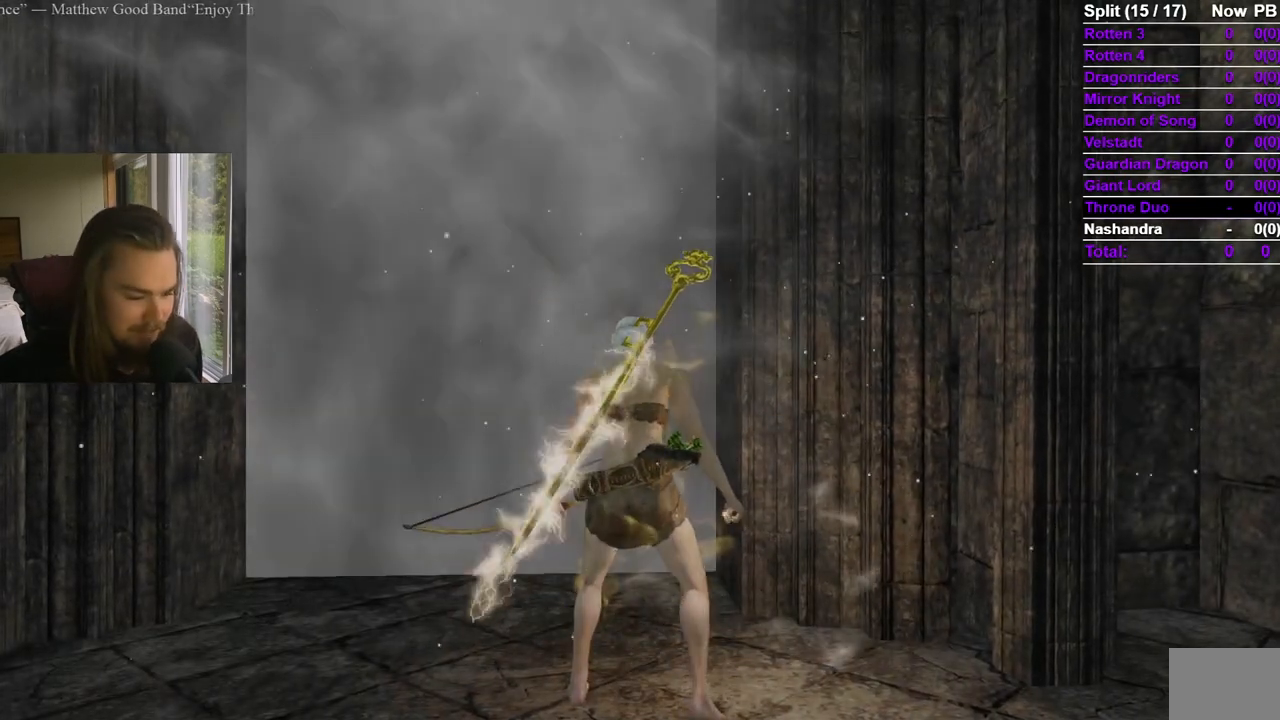
{"buttons": ["B"], "left_stick": "up", "right_stick": "center", "events": [[216, "right_stick", "down"], [300, "right_stick", "center"]]}